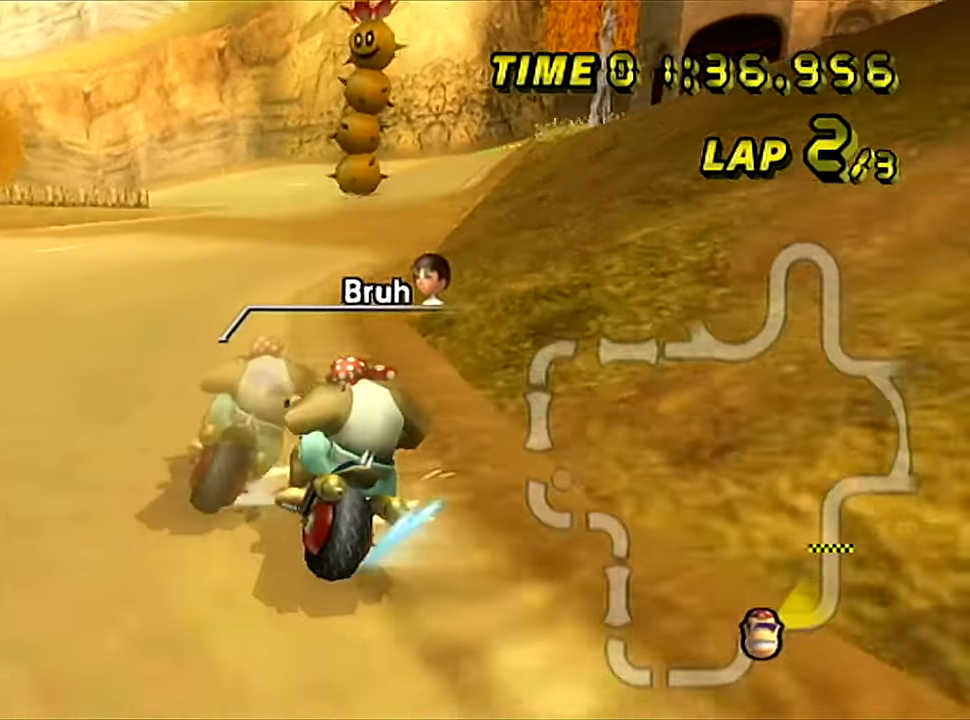
Gameplay with a controller (Nintendo layout); each line is a JSON object with the inputs held at the frame after it. "events" lists button and stick changes between this image and that frame as [ms after this image, input, new state], when the widget could be followed in between. Not read: L1 L3 R3 X Y Z.
{"buttons": ["A"], "left_stick": "left", "events": [[83, "left_stick", "up-right"], [383, "B", "up"], [383, "left_stick", "left"]]}
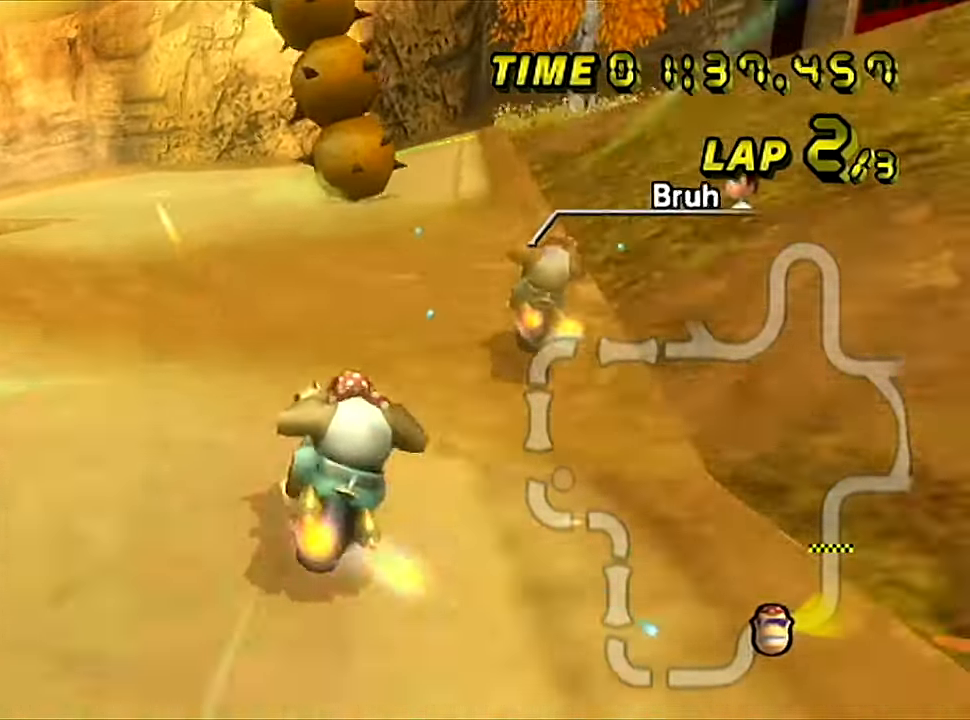
{"buttons": ["A", "B"], "left_stick": "center", "events": [[250, "left_stick", "center"], [367, "B", "down"]]}
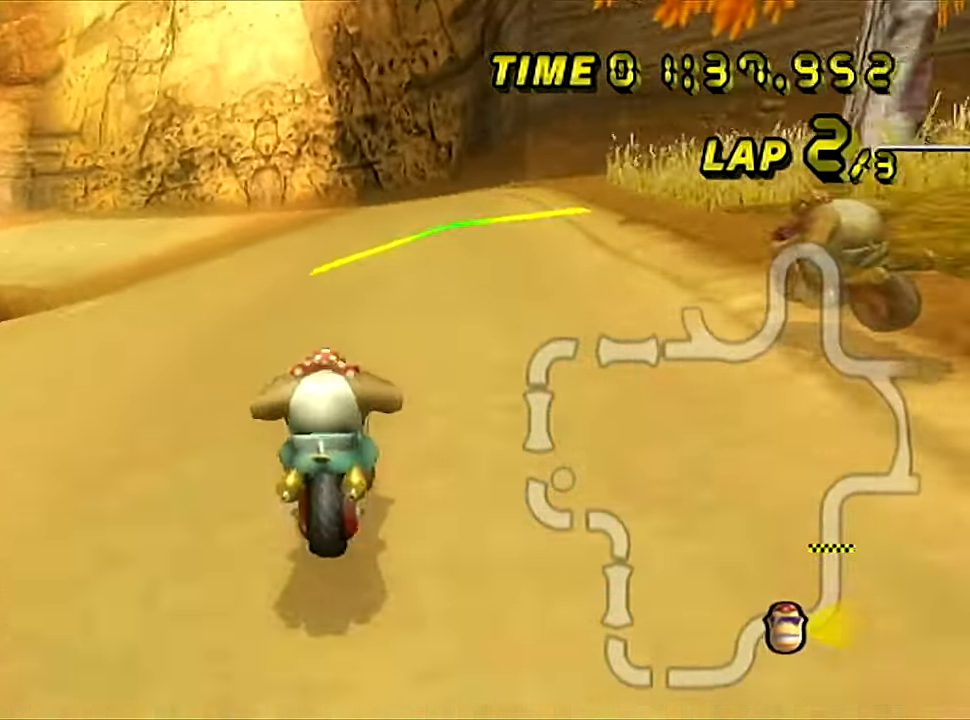
{"buttons": ["A", "B"], "left_stick": "down-left", "events": [[50, "left_stick", "down-left"]]}
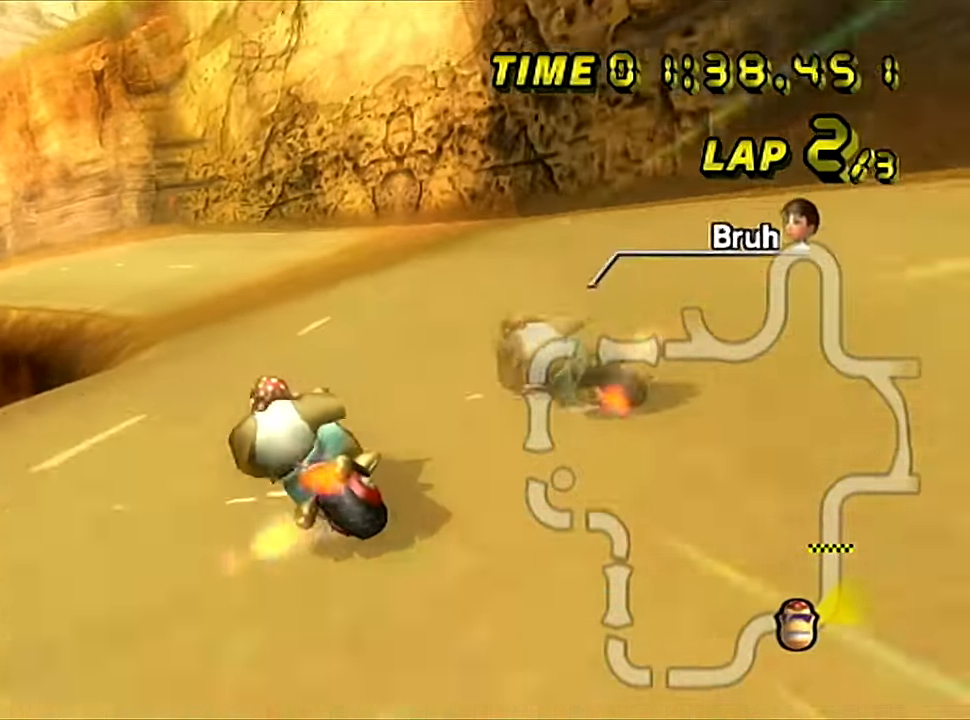
{"buttons": ["A", "B"], "left_stick": "right", "events": [[234, "left_stick", "right"], [384, "left_stick", "center"], [451, "left_stick", "right"]]}
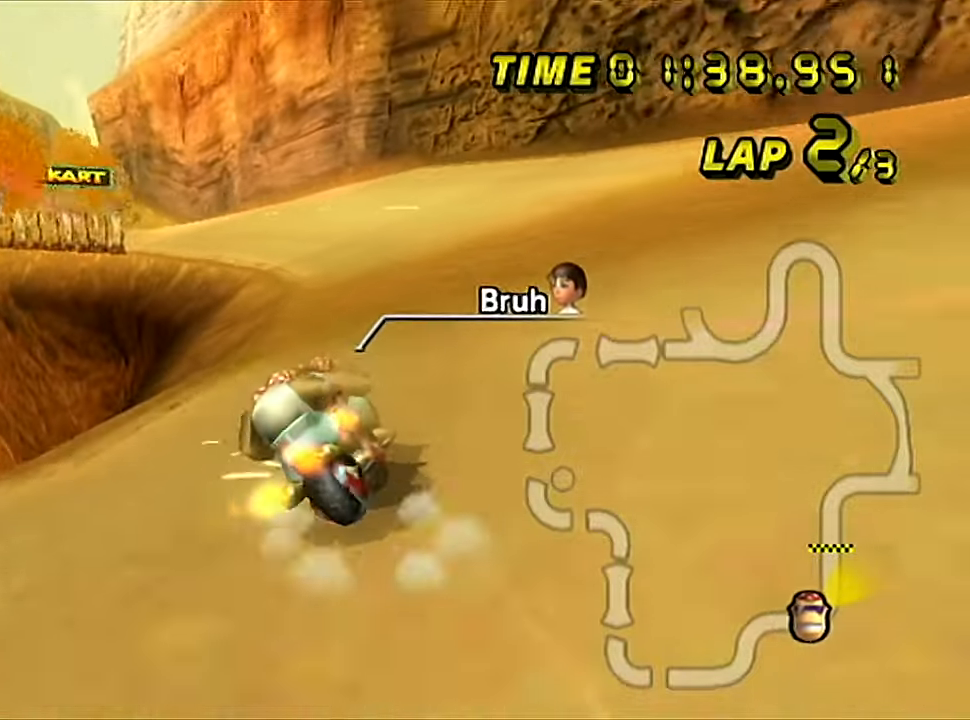
{"buttons": ["A", "B"], "left_stick": "down-left", "events": [[350, "left_stick", "down-left"]]}
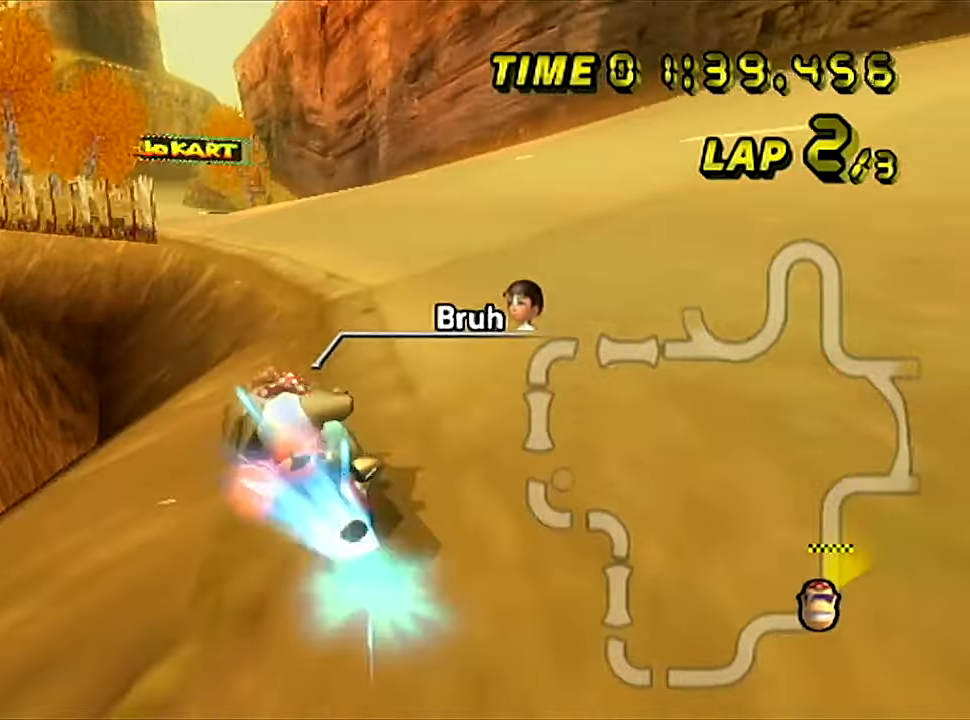
{"buttons": ["A"], "left_stick": "left", "events": [[34, "B", "up"], [50, "left_stick", "right"], [451, "left_stick", "left"]]}
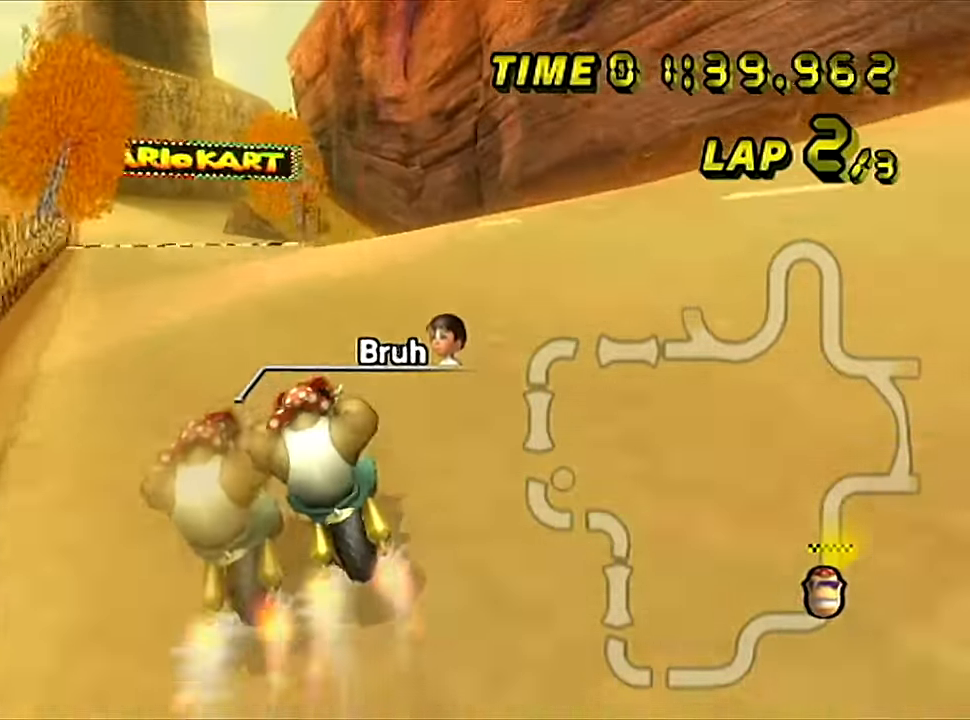
{"buttons": ["A"], "left_stick": "center", "events": [[83, "left_stick", "right"], [183, "left_stick", "center"]]}
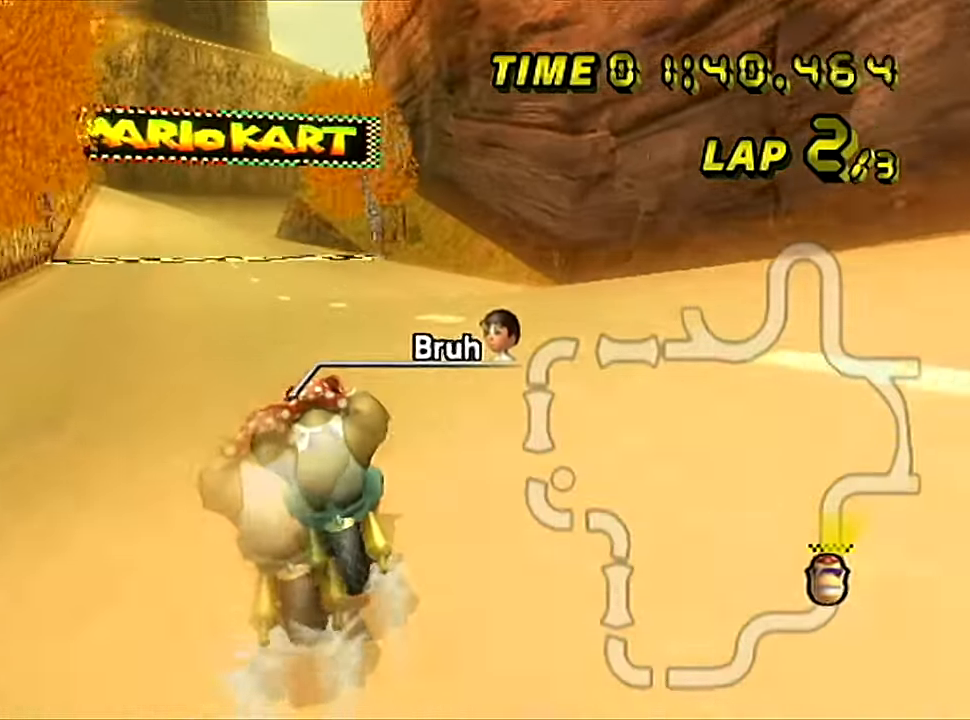
{"buttons": ["A"], "left_stick": "center", "events": []}
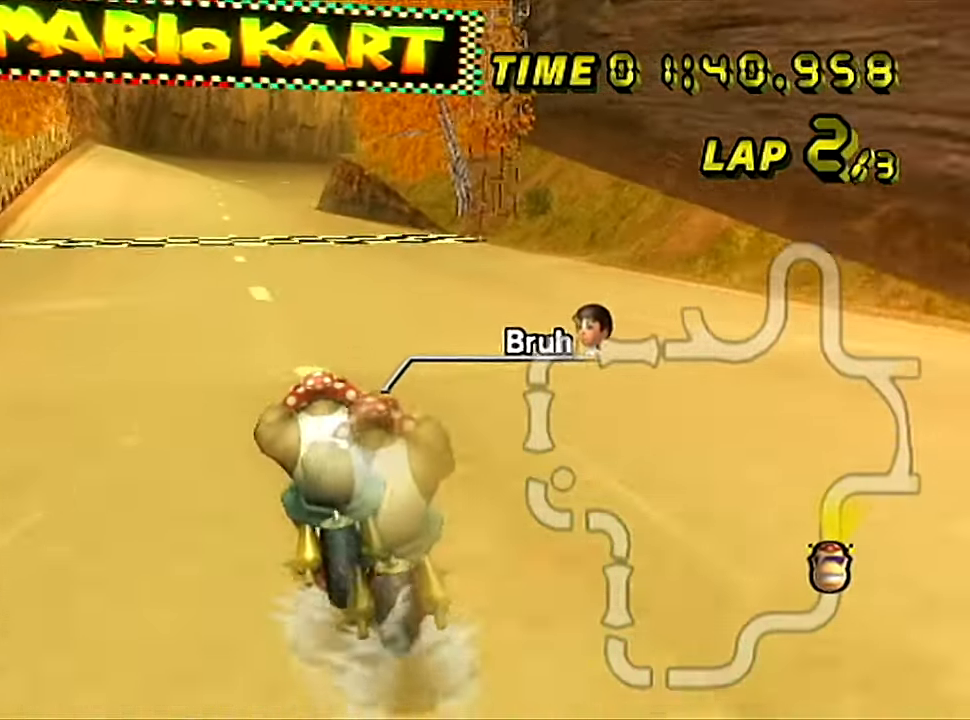
{"buttons": ["A"], "left_stick": "center", "events": []}
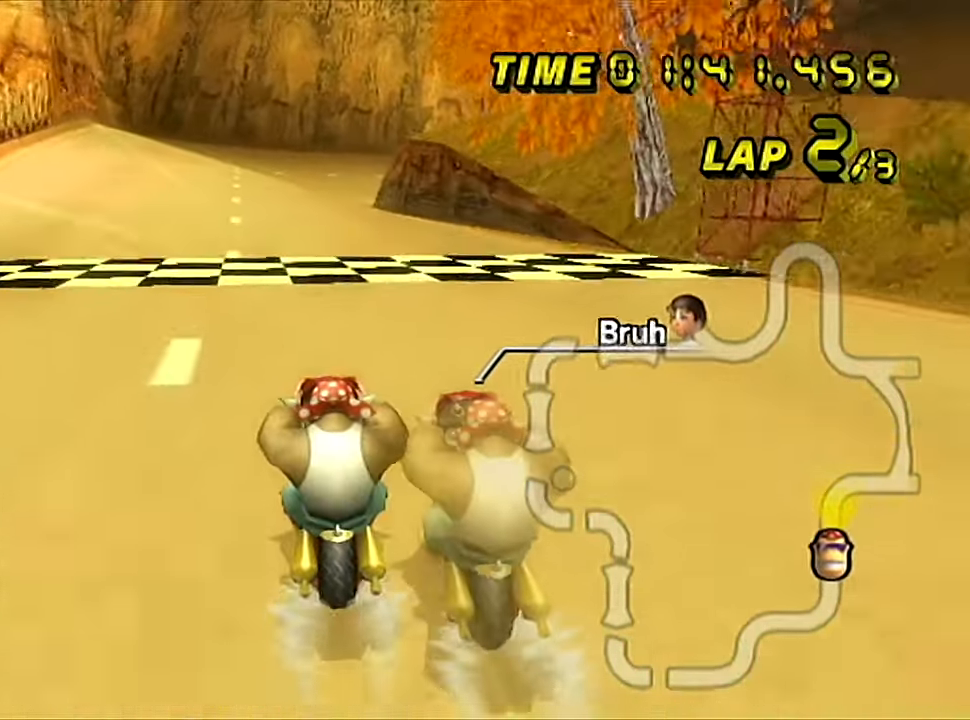
{"buttons": ["A"], "left_stick": "center", "events": []}
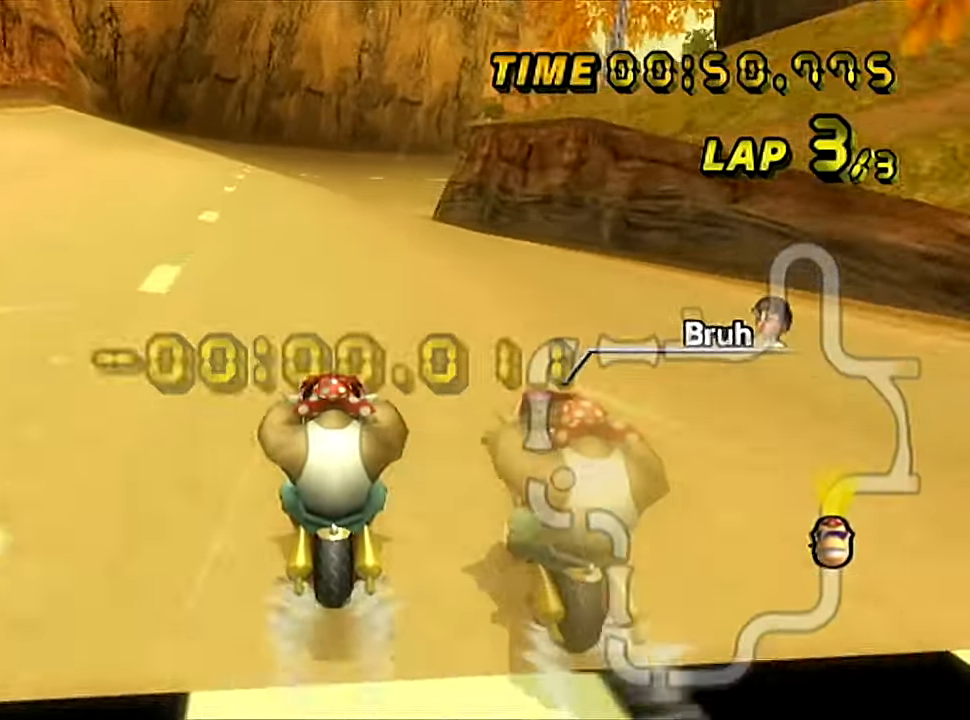
{"buttons": ["A", "B"], "left_stick": "center", "events": [[417, "B", "down"]]}
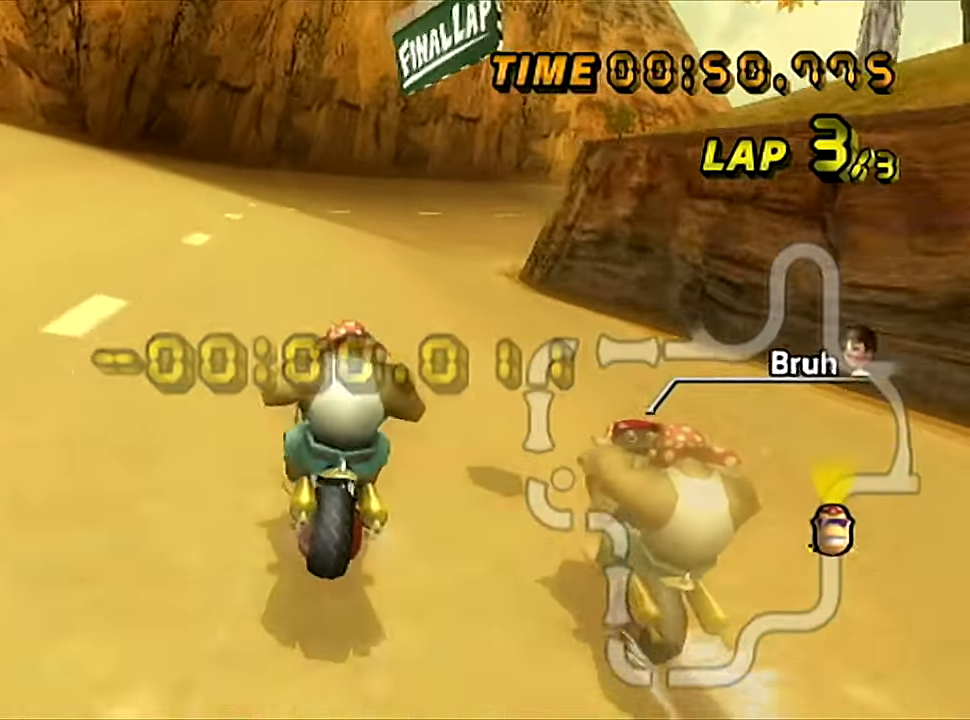
{"buttons": ["A", "B"], "left_stick": "up-right", "events": [[100, "left_stick", "up-right"]]}
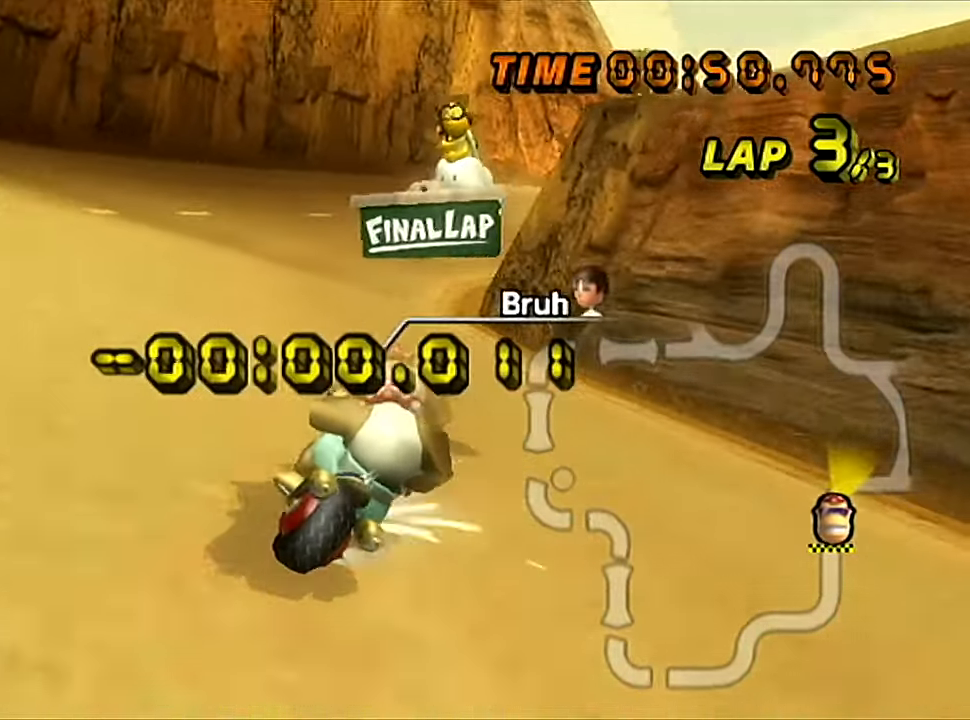
{"buttons": ["A", "B"], "left_stick": "up-right", "events": [[50, "left_stick", "left"], [450, "left_stick", "up-right"]]}
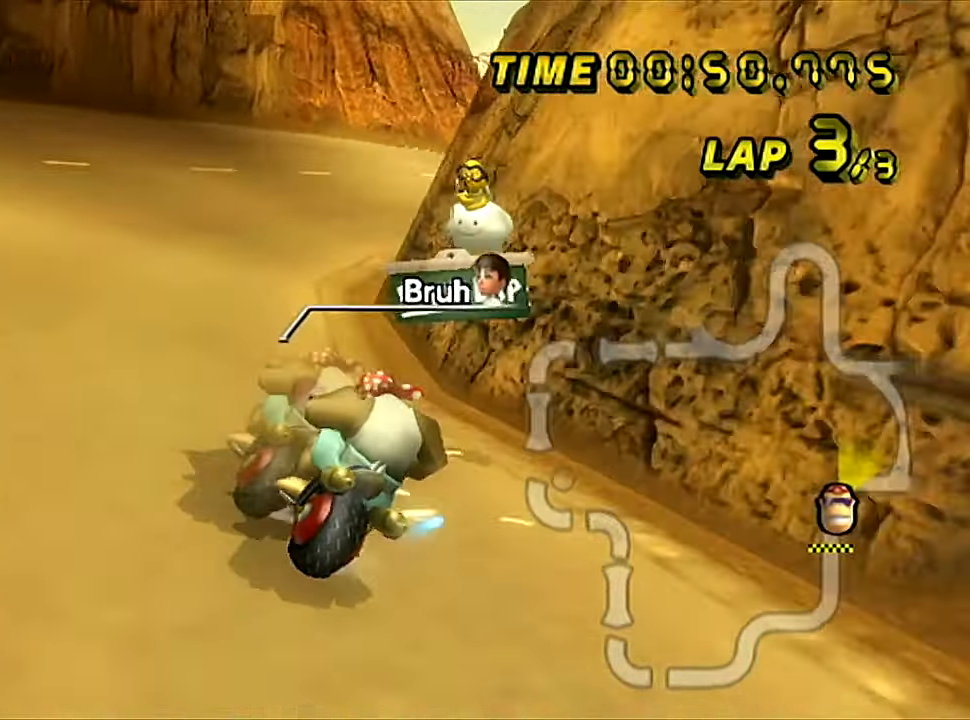
{"buttons": ["A", "B"], "left_stick": "up-right", "events": [[50, "left_stick", "left"], [434, "left_stick", "up-right"]]}
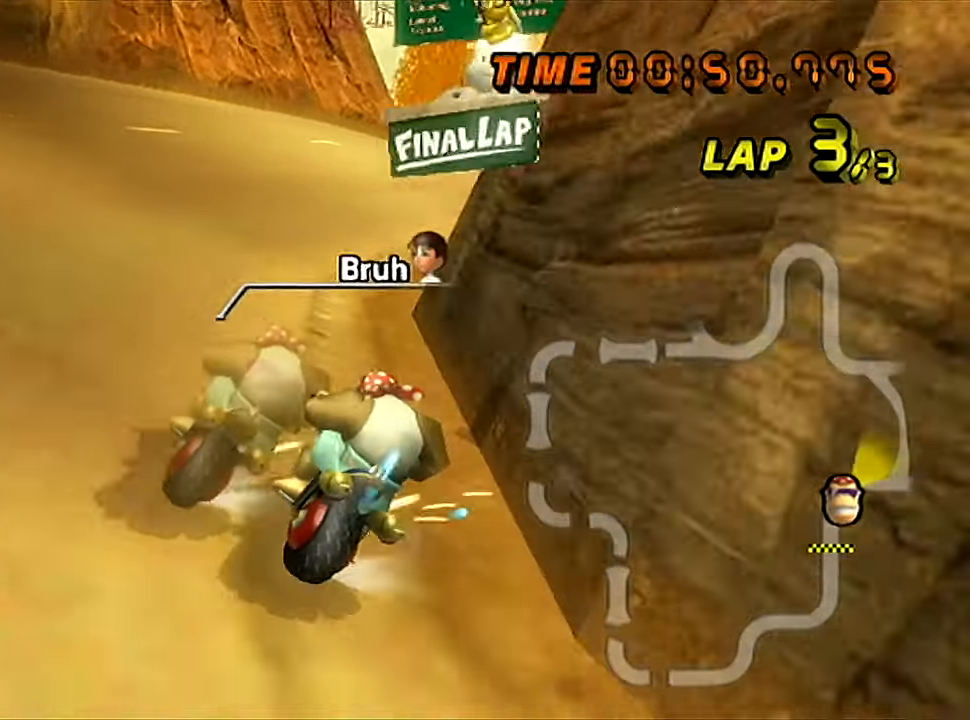
{"buttons": ["A"], "left_stick": "left", "events": [[217, "B", "up"], [234, "left_stick", "left"]]}
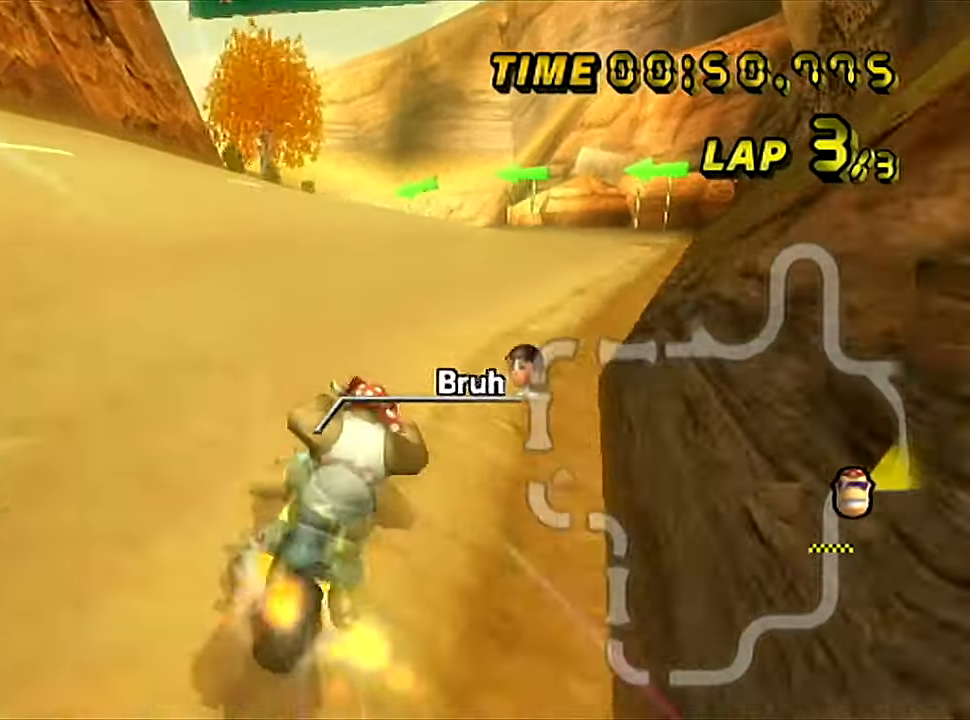
{"buttons": ["A"], "left_stick": "center", "events": [[300, "left_stick", "center"]]}
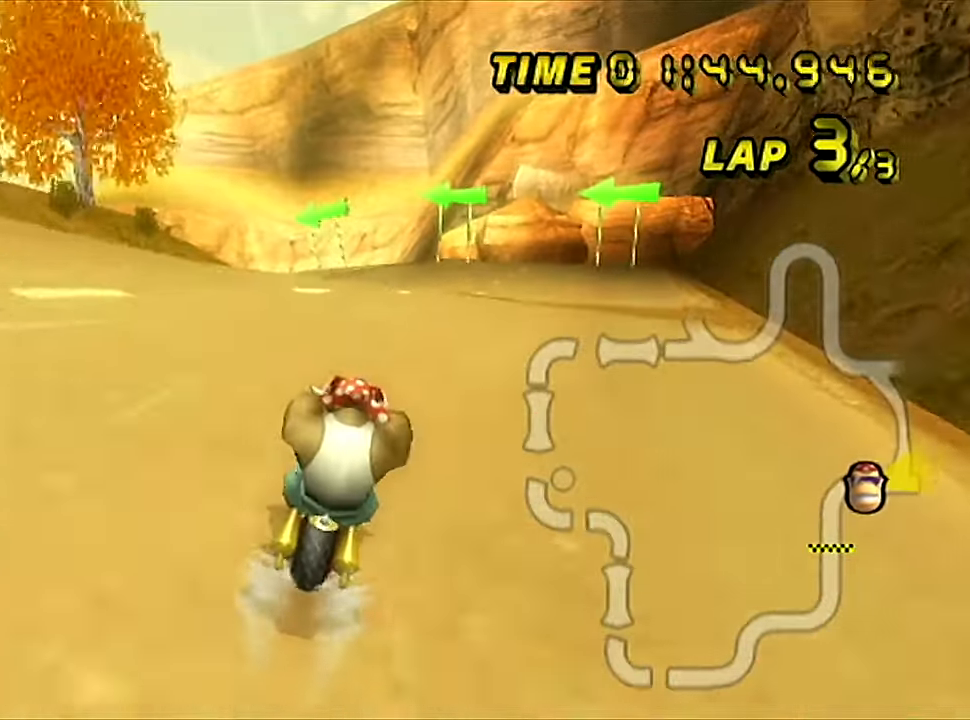
{"buttons": ["A", "B"], "left_stick": "center", "events": [[317, "B", "down"]]}
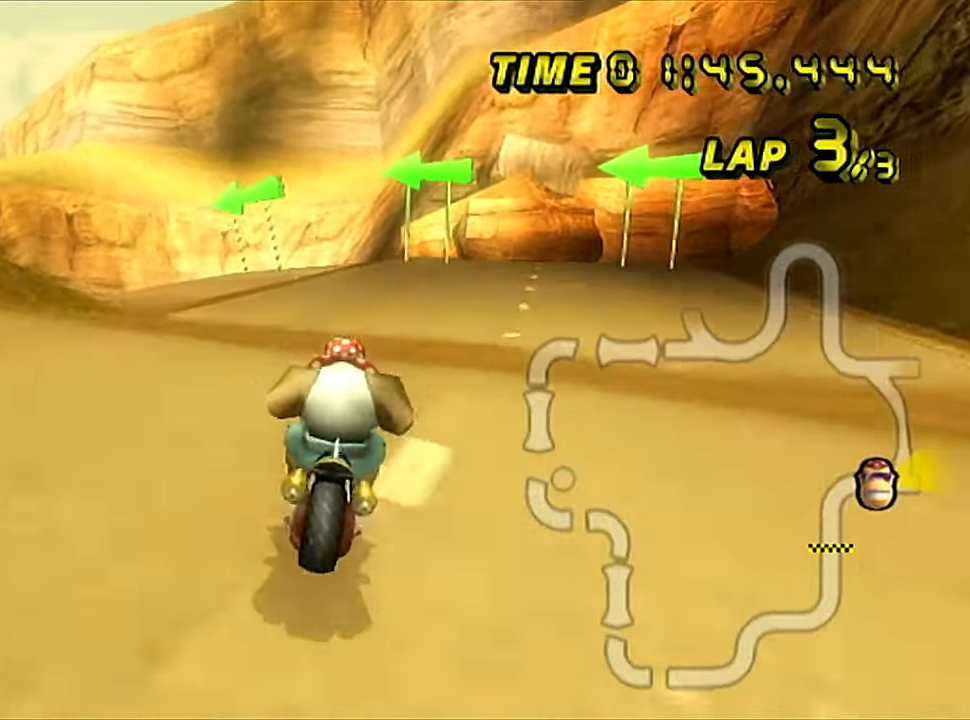
{"buttons": ["A", "B"], "left_stick": "down-left", "events": [[50, "left_stick", "down-left"]]}
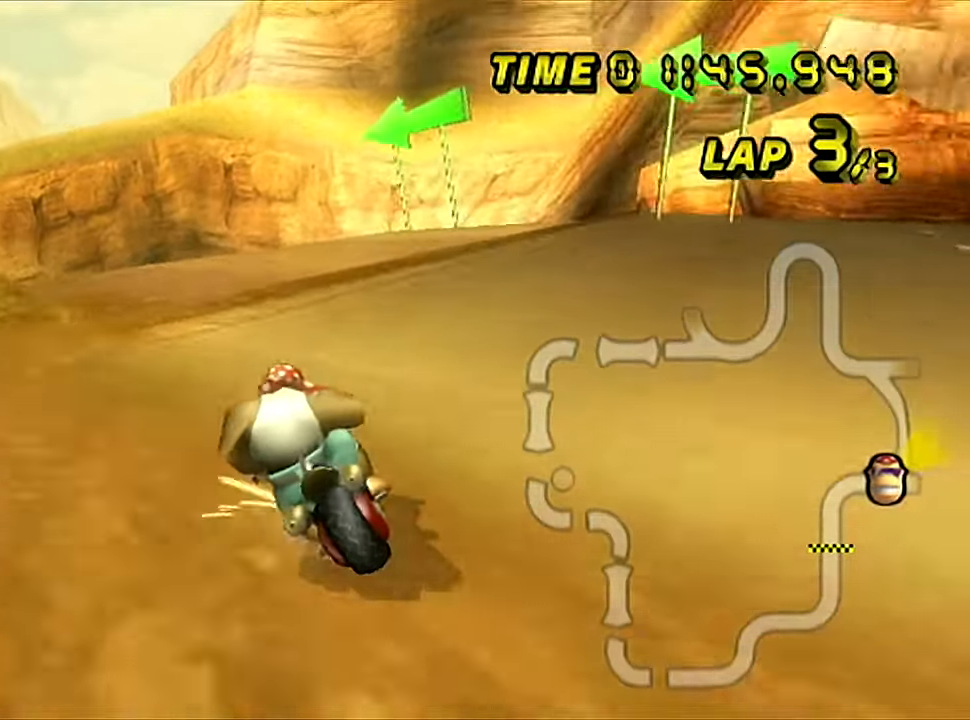
{"buttons": ["A", "B"], "left_stick": "down-left", "events": [[84, "left_stick", "right"], [367, "left_stick", "down-left"]]}
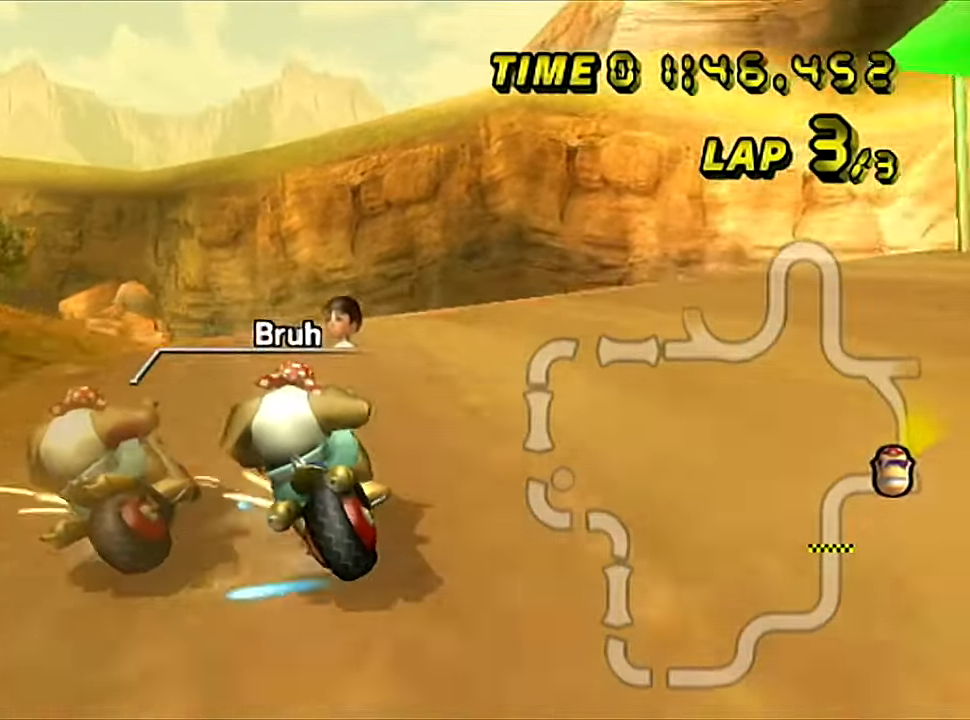
{"buttons": ["A"], "left_stick": "right", "events": [[217, "B", "up"], [267, "left_stick", "center"], [317, "left_stick", "right"]]}
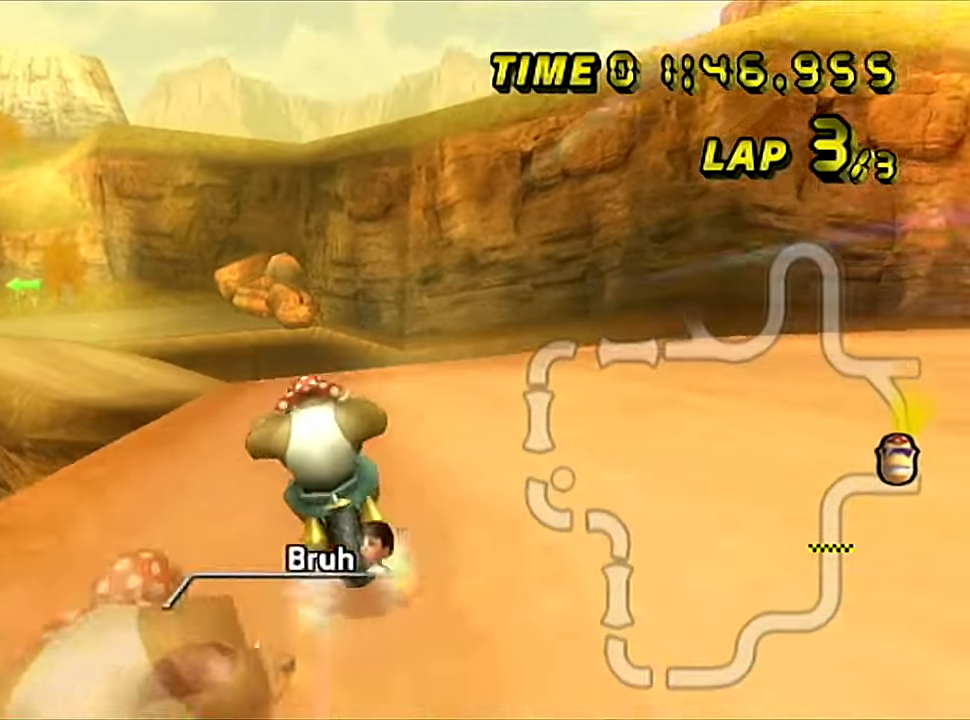
{"buttons": ["A"], "left_stick": "center", "events": [[100, "left_stick", "left"], [351, "left_stick", "center"]]}
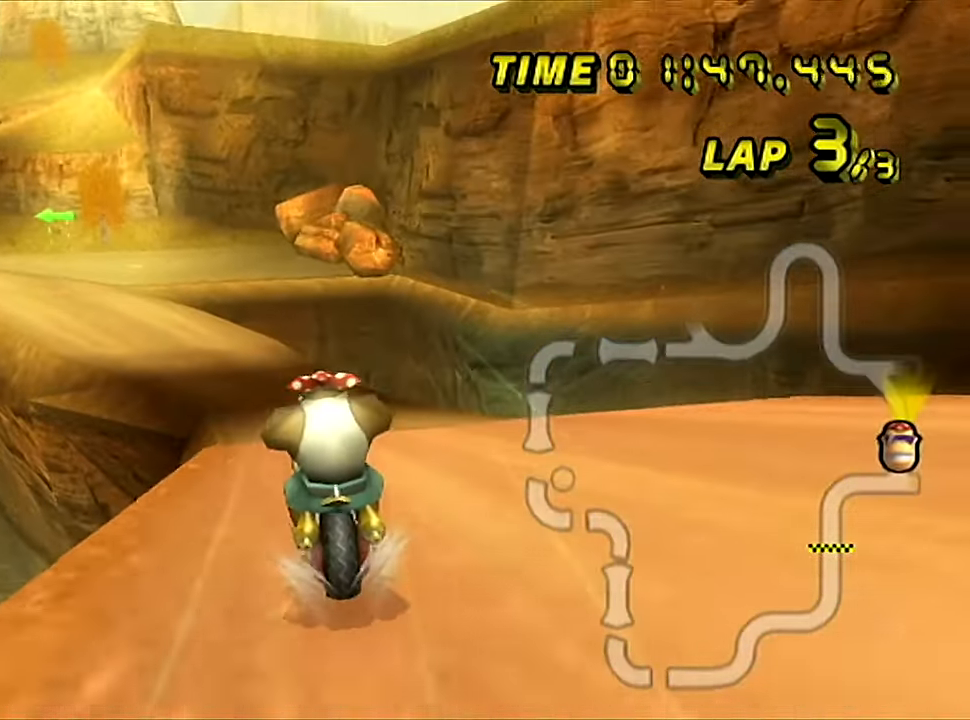
{"buttons": ["A"], "left_stick": "center", "events": []}
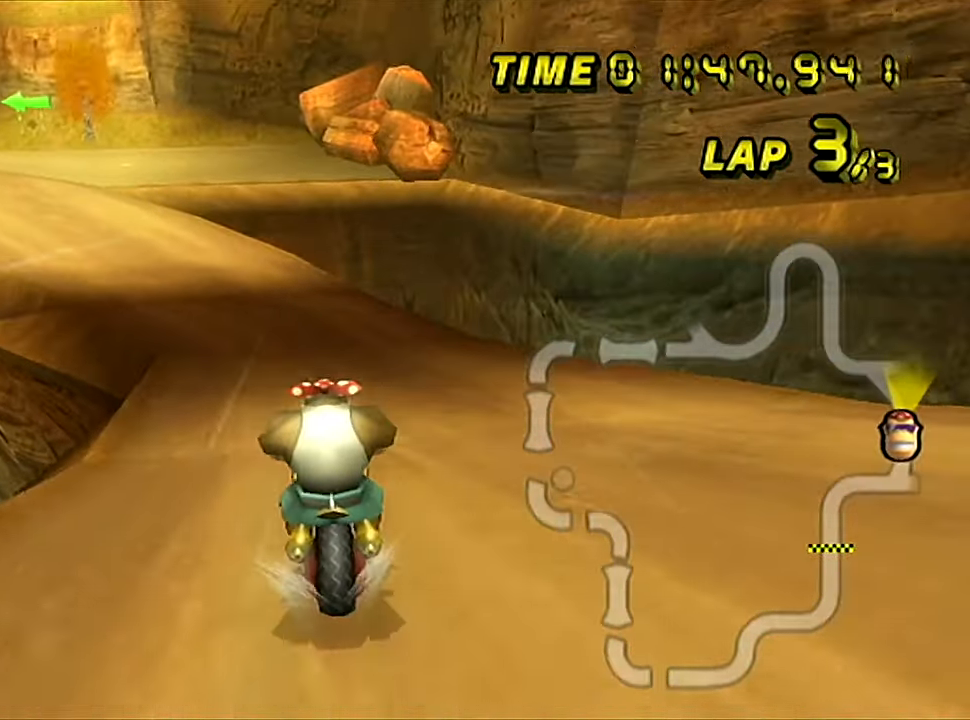
{"buttons": ["A", "B"], "left_stick": "down-left", "events": [[17, "B", "down"], [234, "left_stick", "down-left"]]}
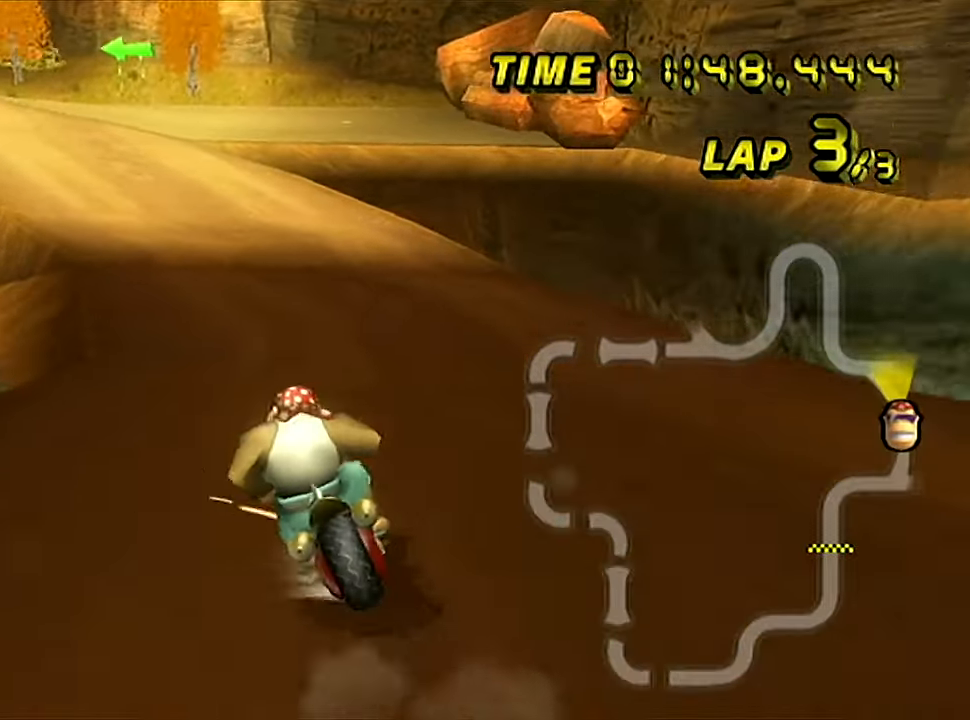
{"buttons": ["A", "B"], "left_stick": "right", "events": [[117, "left_stick", "right"]]}
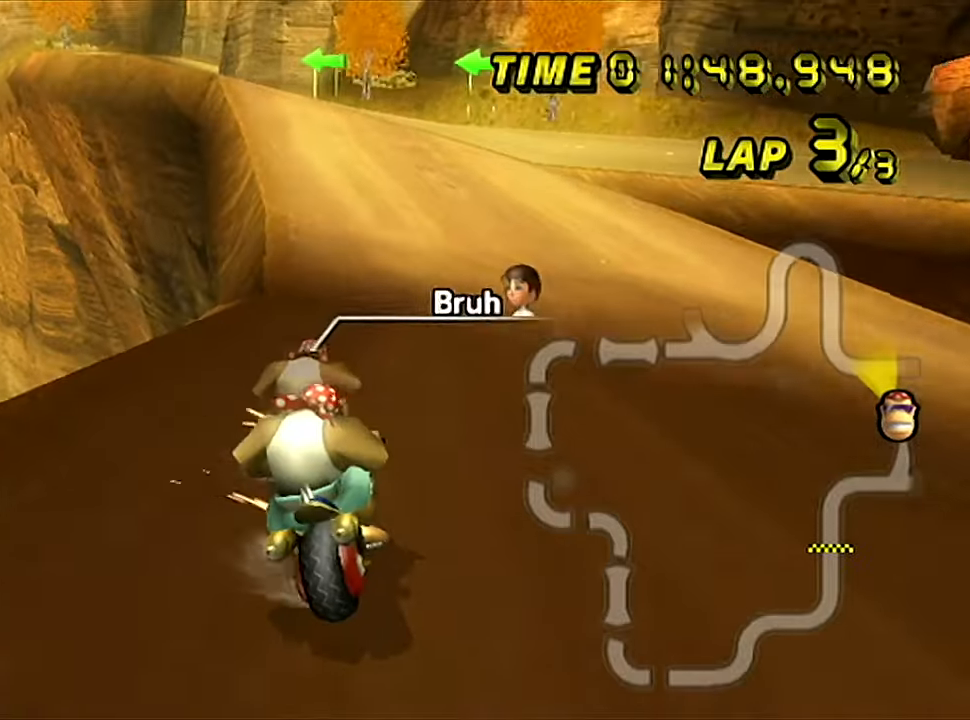
{"buttons": ["A", "B"], "left_stick": "down-left", "events": [[483, "left_stick", "down-left"]]}
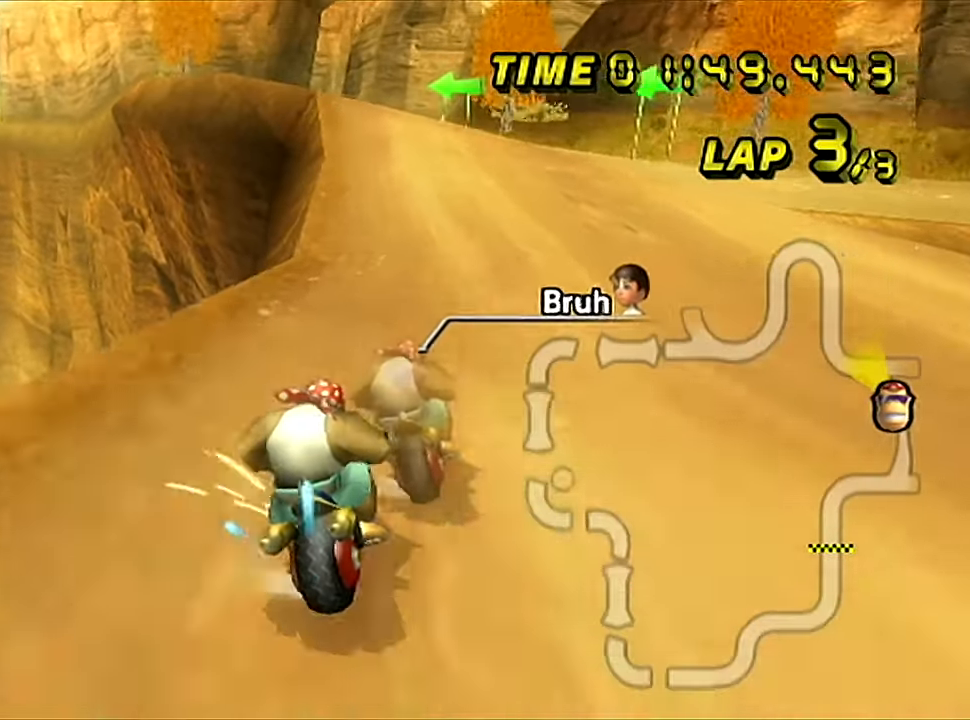
{"buttons": ["A"], "left_stick": "center", "events": [[234, "B", "up"], [250, "left_stick", "right"], [451, "left_stick", "center"]]}
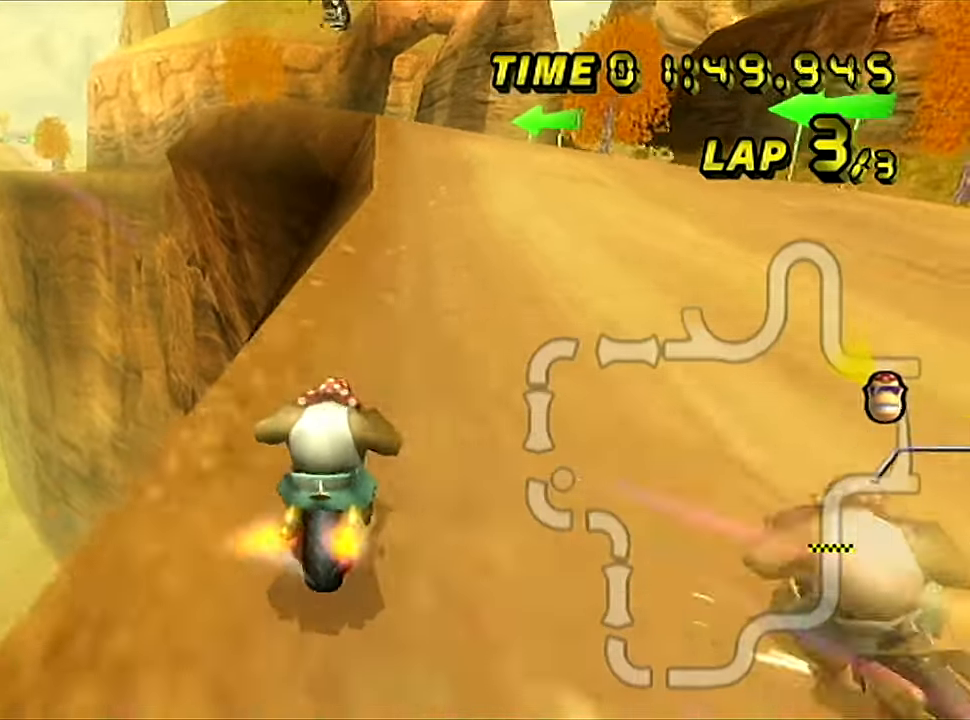
{"buttons": ["A"], "left_stick": "center", "events": []}
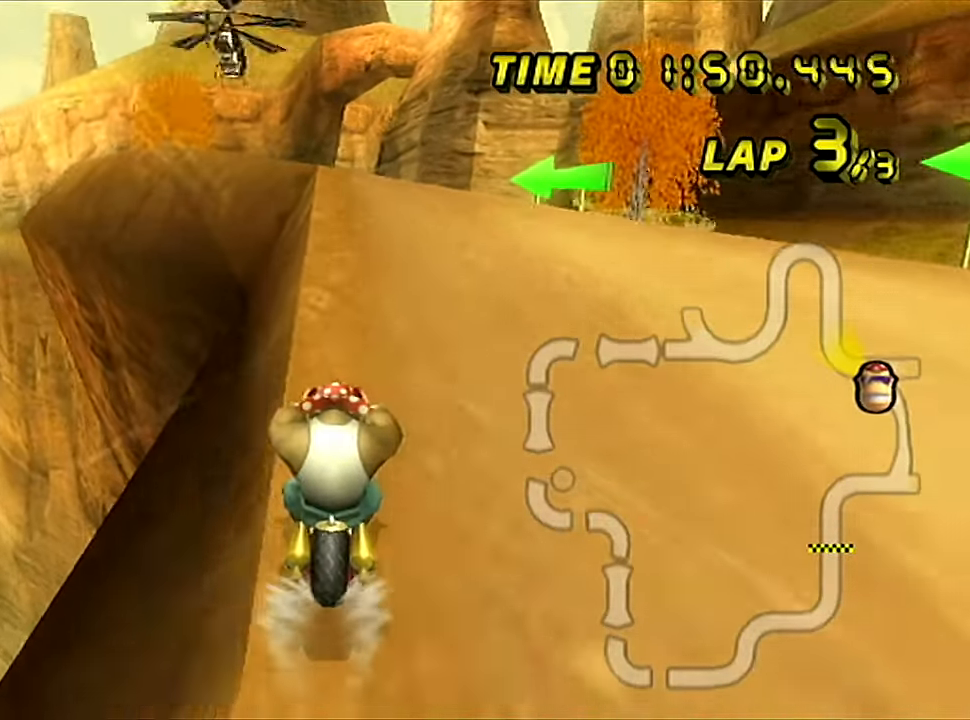
{"buttons": ["A"], "left_stick": "center", "events": []}